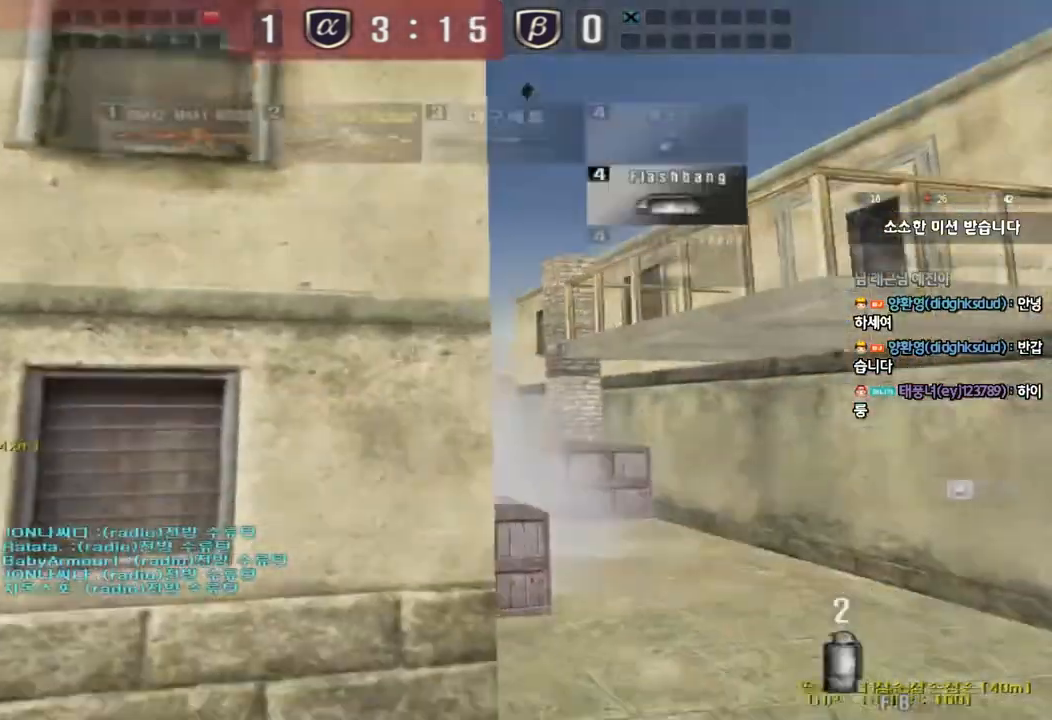
Gameplay with keyboard; each line is a JSON object with the keys held at the frame after it. "events" lists presses ("down") and releases ("up") of "a", "ctrl", "d", "e", "f", "q", "r", "s", "shift", "space", "tab" and "w" between this image and that frame as [ms after this image, input, new state], when the widget could be followed in between. No other keys are recorded. Mouse input is not recorded.
{"keys": ["d", "w"], "events": [[267, "s", "up"], [383, "w", "down"]]}
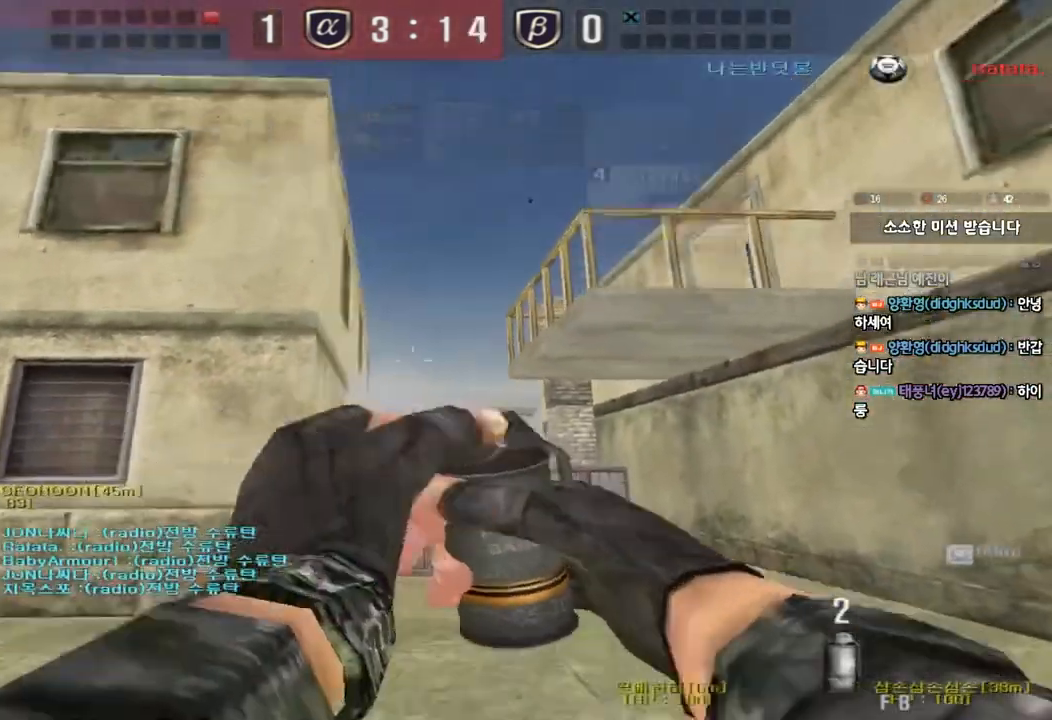
{"keys": ["a", "s"], "events": [[233, "space", "down"], [250, "w", "up"], [283, "d", "up"], [350, "a", "down"], [350, "s", "down"], [350, "space", "up"]]}
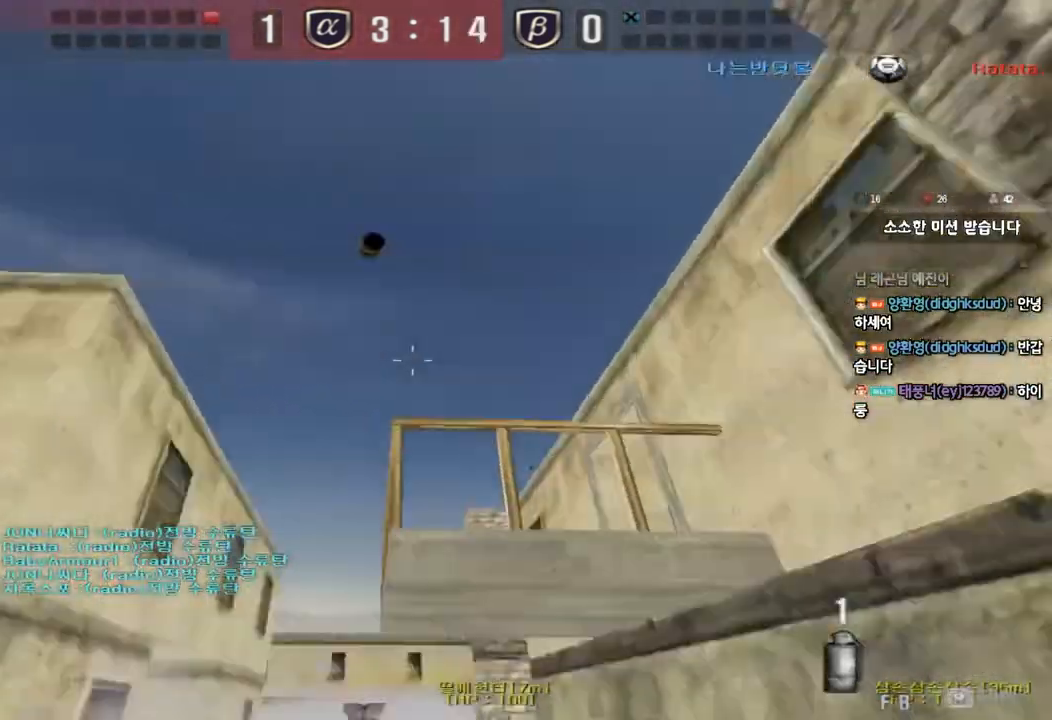
{"keys": ["a", "s"], "events": [[150, "a", "up"], [283, "a", "down"]]}
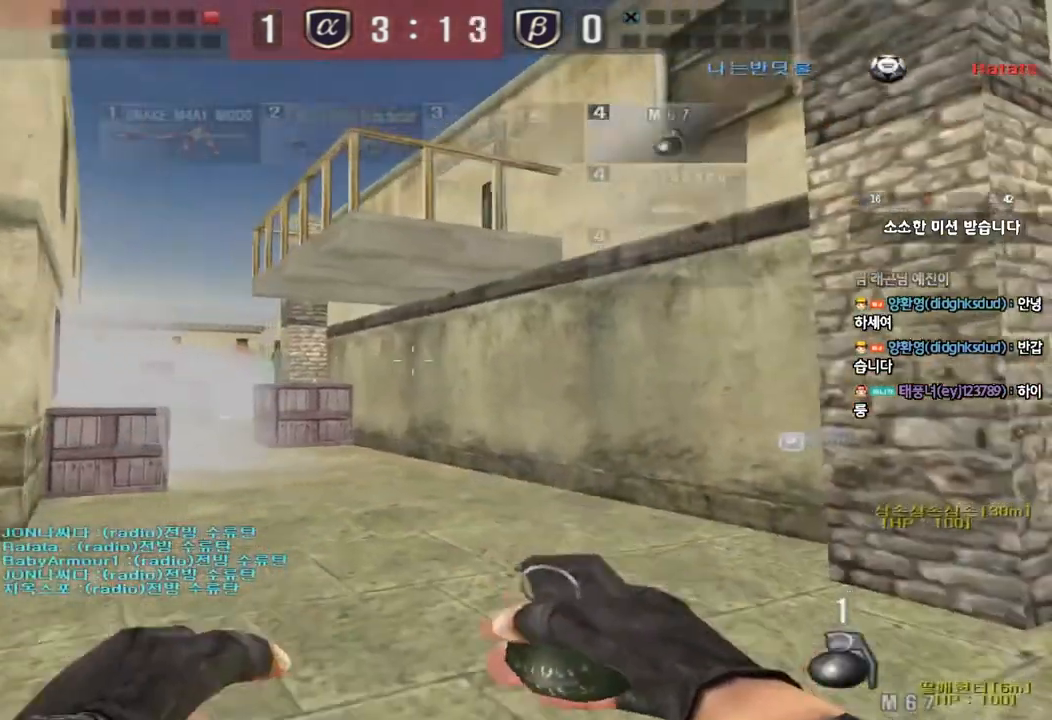
{"keys": ["a", "s"], "events": []}
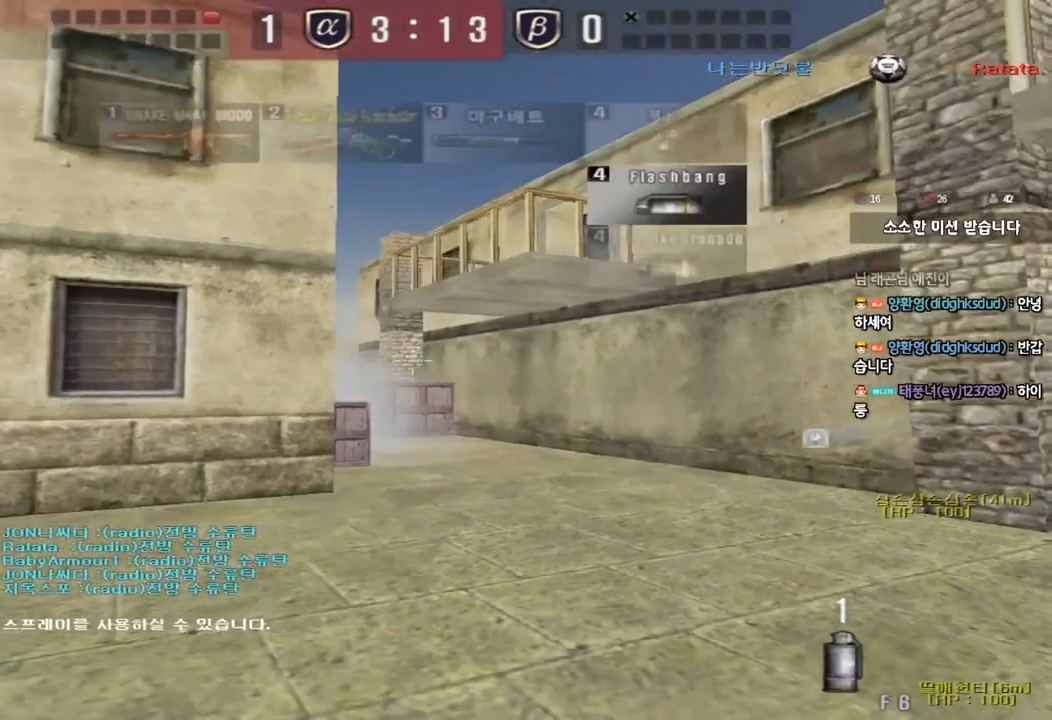
{"keys": ["w"], "events": [[300, "s", "up"], [317, "a", "up"], [400, "w", "down"]]}
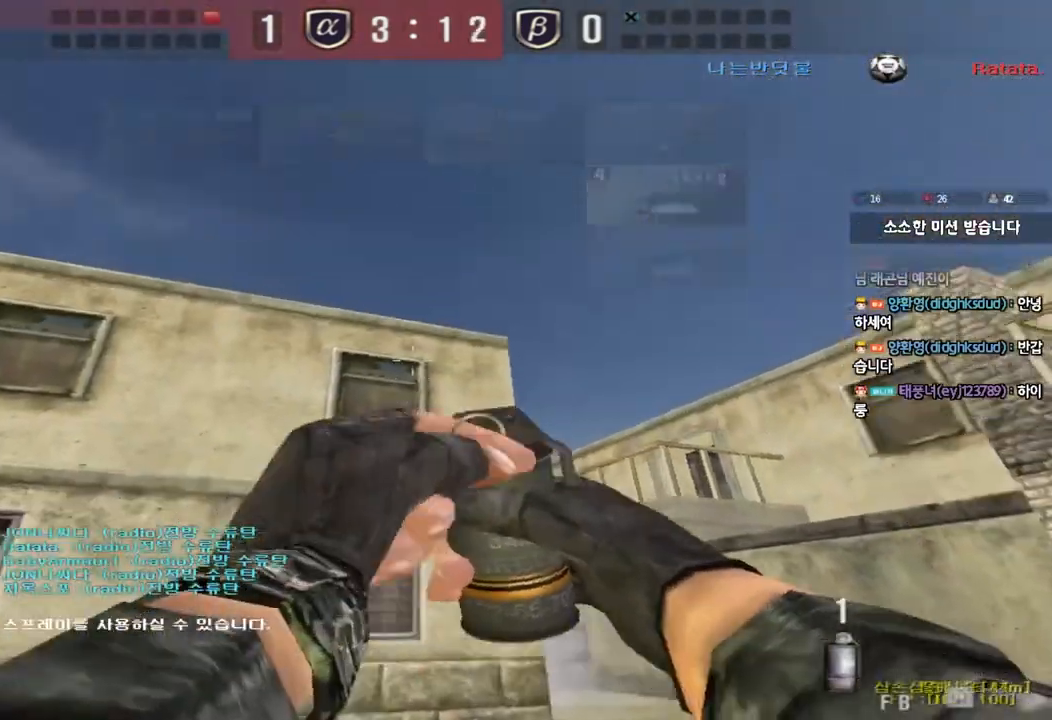
{"keys": ["space", "w"], "events": [[350, "space", "down"]]}
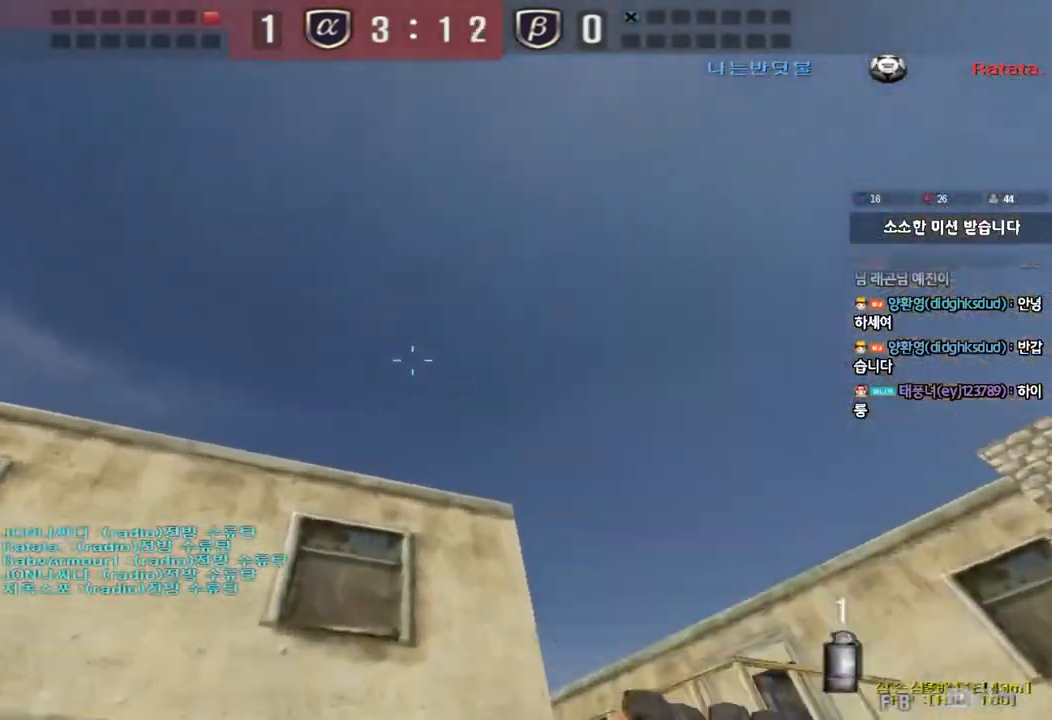
{"keys": ["d", "w"], "events": [[33, "space", "up"], [350, "d", "down"]]}
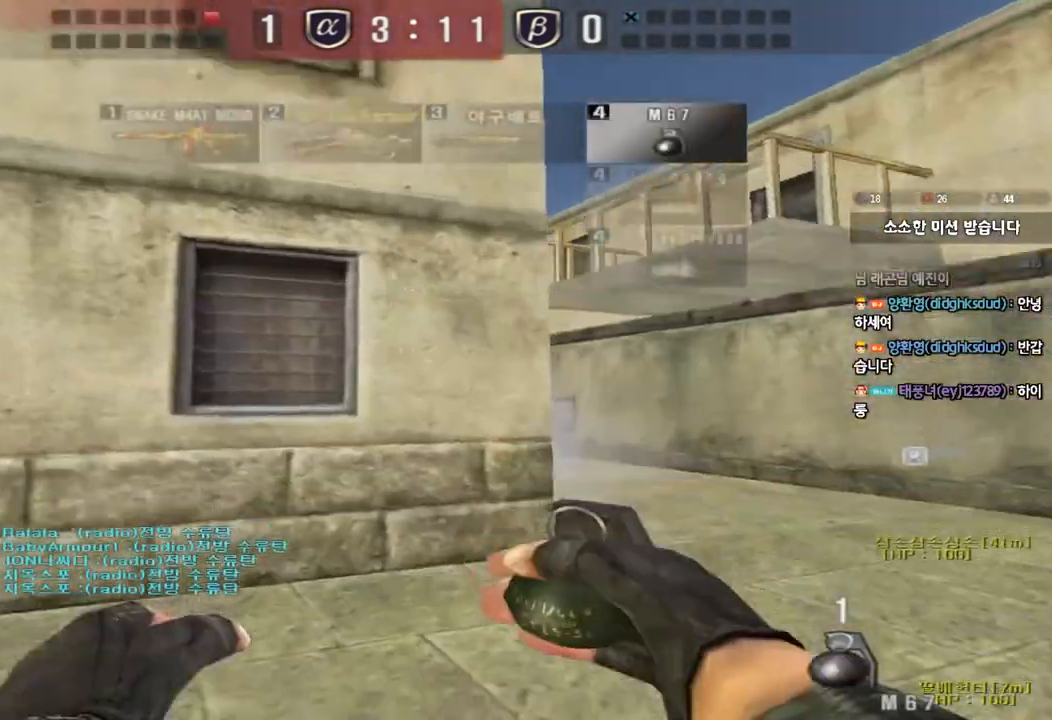
{"keys": ["ctrl"], "events": [[483, "ctrl", "down"], [483, "d", "up"], [483, "w", "up"]]}
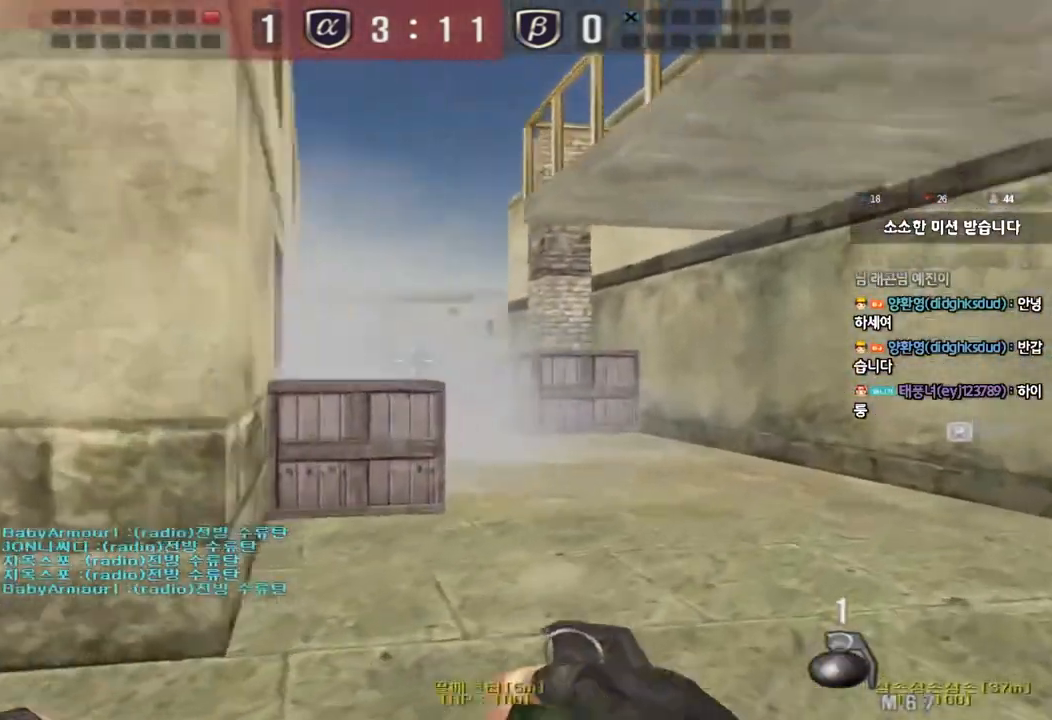
{"keys": ["d", "w"], "events": [[83, "ctrl", "up"], [83, "d", "down"], [83, "w", "down"], [333, "ctrl", "down"], [333, "d", "up"], [350, "w", "up"], [400, "ctrl", "up"], [400, "w", "down"], [417, "d", "down"]]}
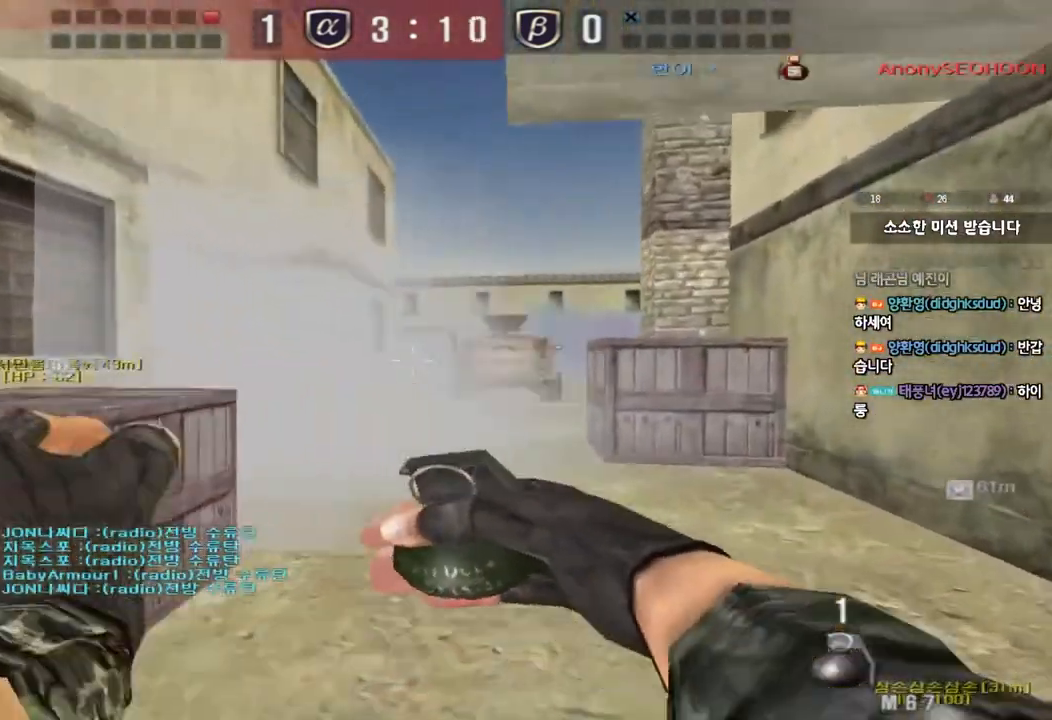
{"keys": [], "events": [[250, "ctrl", "down"], [250, "d", "up"], [267, "w", "up"], [283, "space", "down"], [400, "ctrl", "up"], [417, "space", "up"]]}
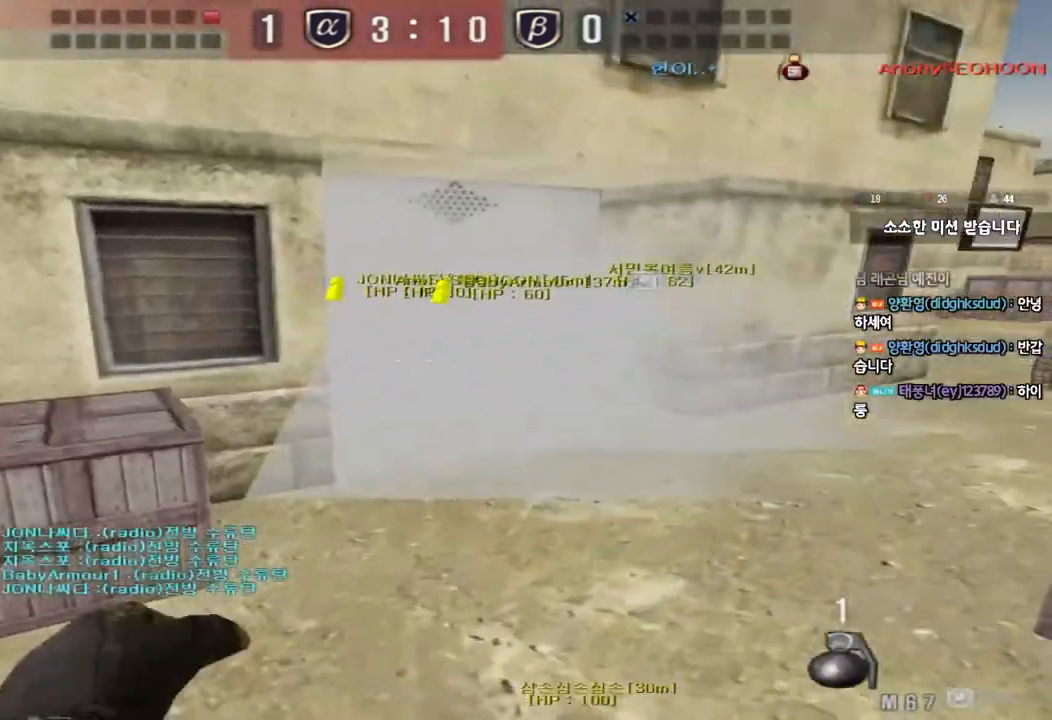
{"keys": ["d", "w"], "events": [[400, "d", "down"], [400, "r", "down"], [400, "w", "down"], [433, "r", "up"]]}
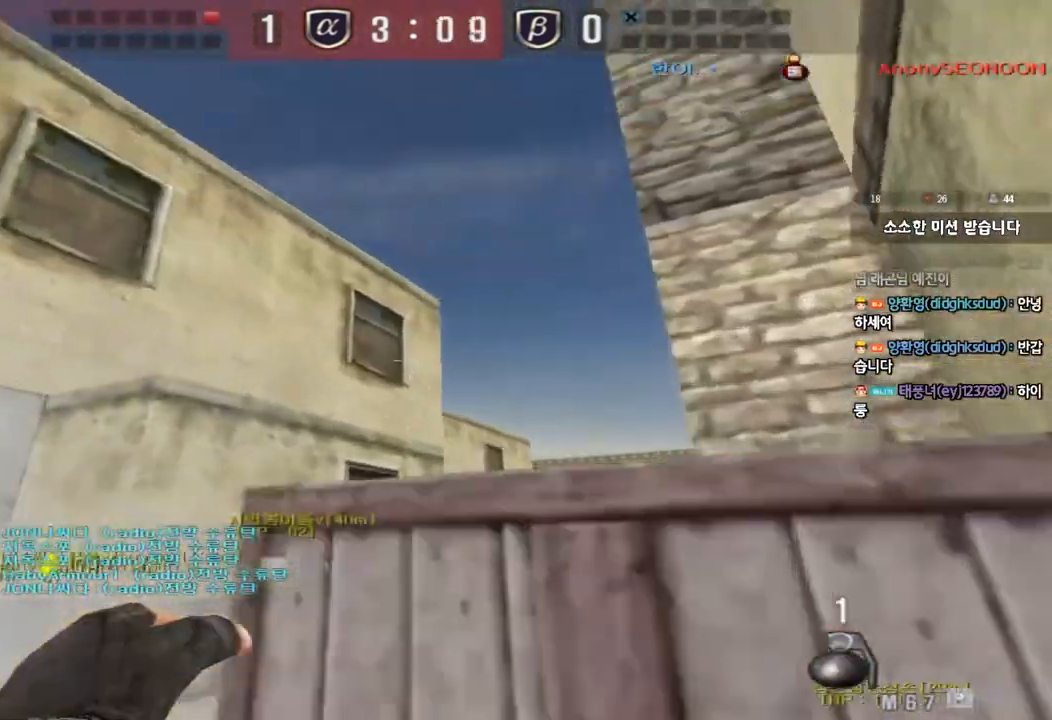
{"keys": ["a", "w"], "events": [[300, "a", "down"], [300, "d", "up"]]}
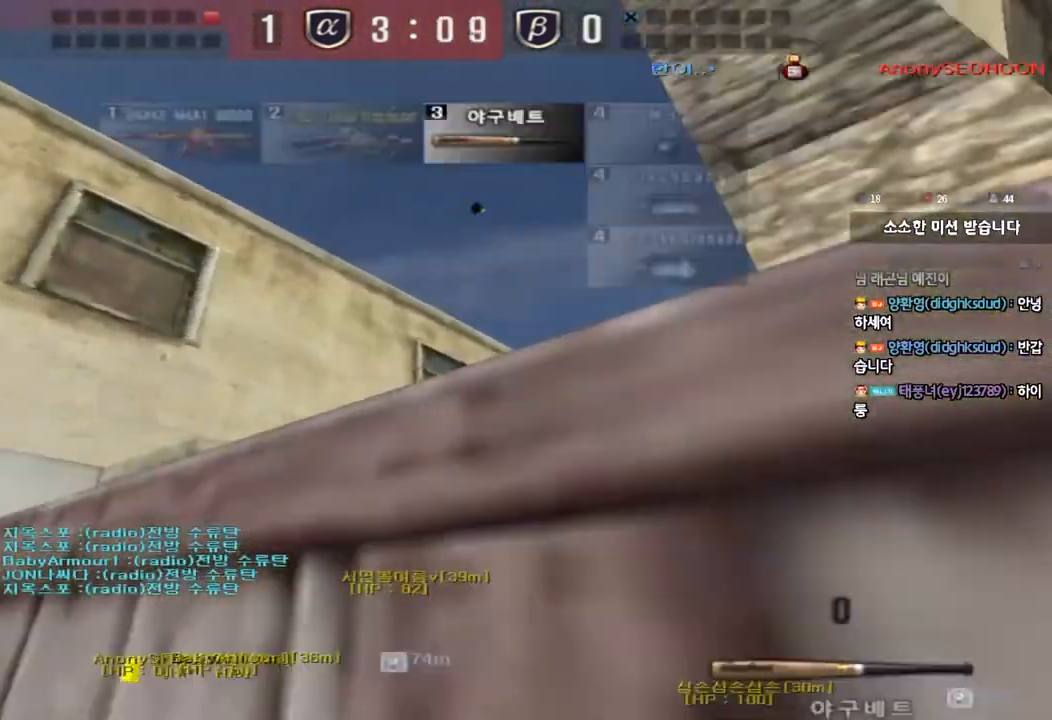
{"keys": ["a", "w"], "events": []}
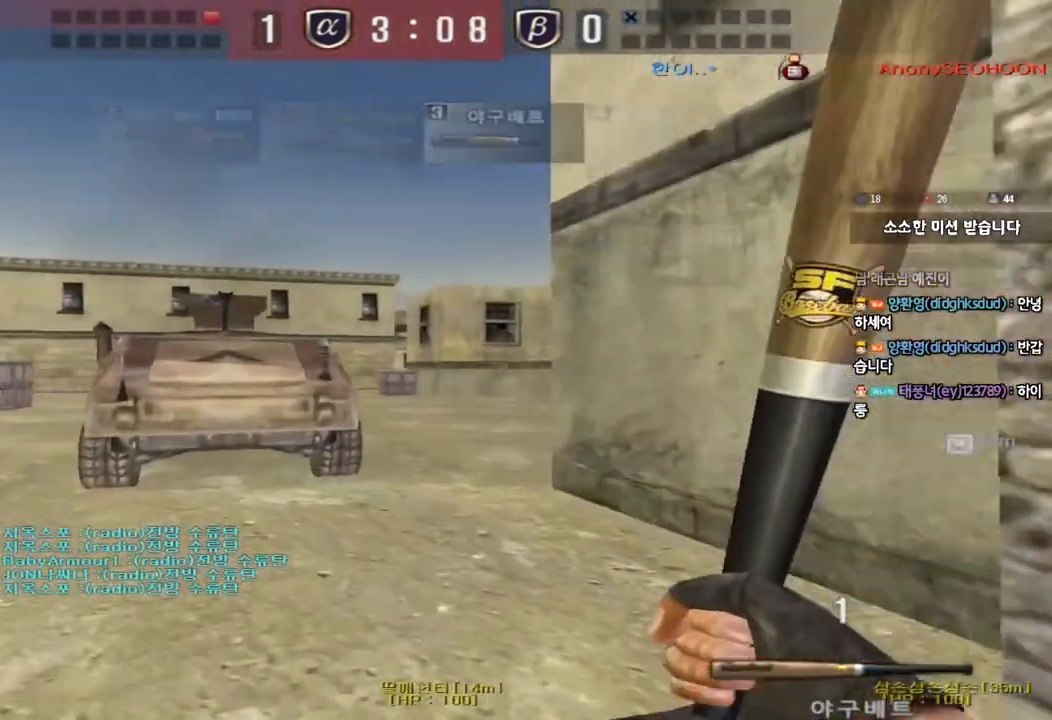
{"keys": ["w"], "events": [[467, "a", "up"]]}
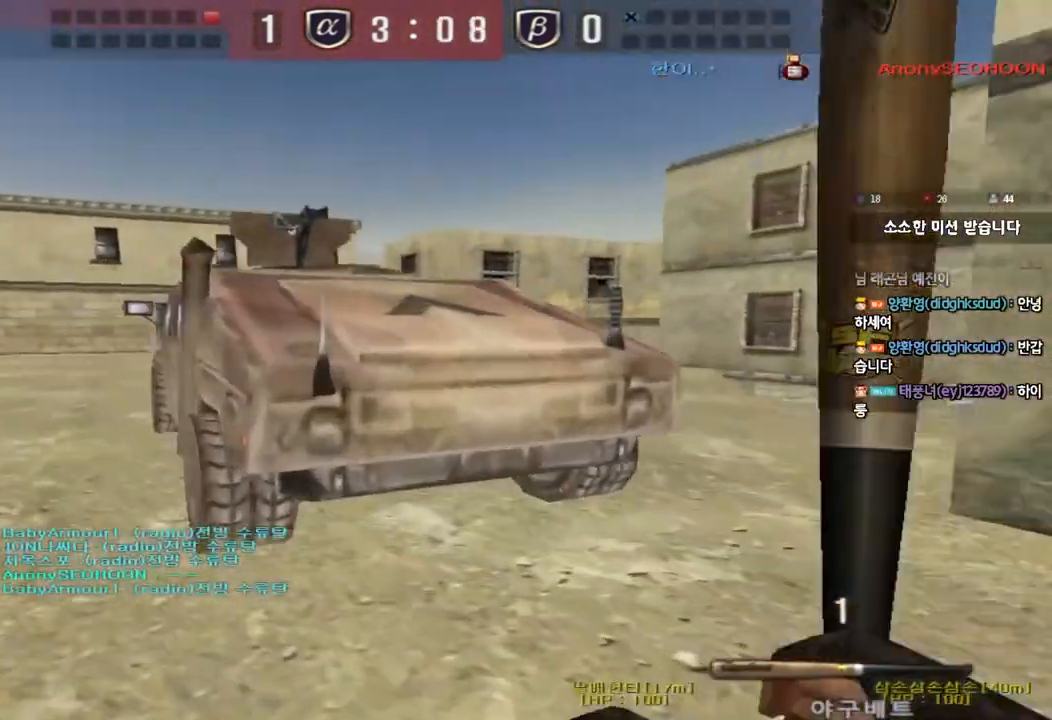
{"keys": ["ctrl", "d", "w"], "events": [[17, "d", "down"], [183, "ctrl", "down"], [183, "d", "up"], [200, "w", "up"], [267, "ctrl", "up"], [267, "d", "down"], [283, "w", "down"], [500, "ctrl", "down"]]}
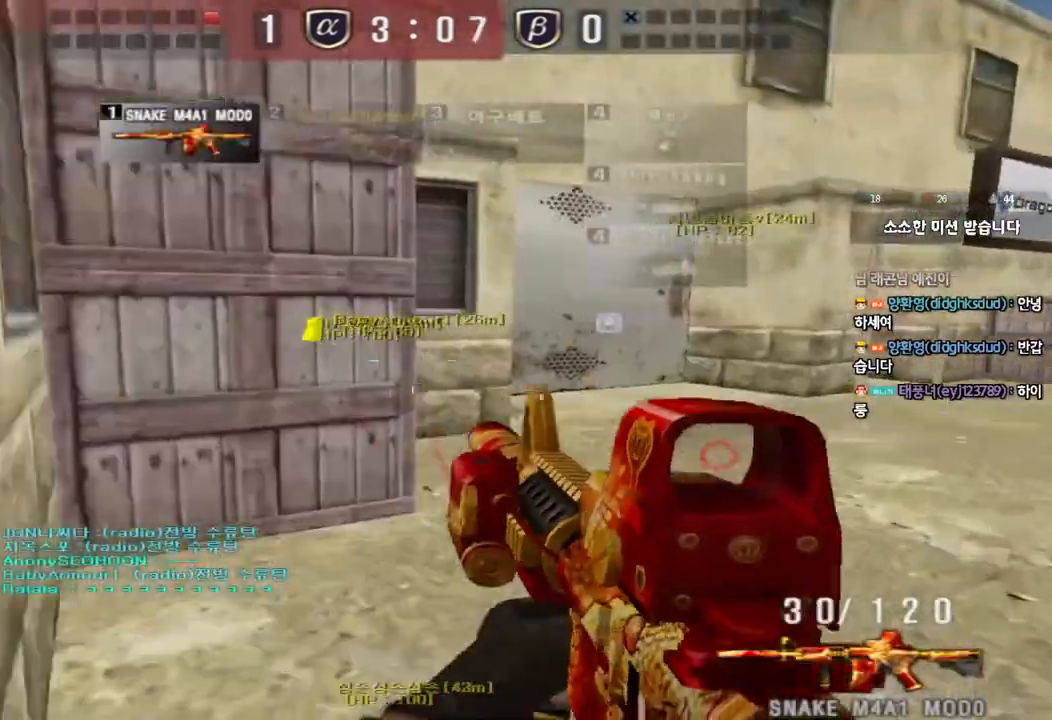
{"keys": ["d", "w"], "events": [[17, "d", "up"], [33, "w", "up"], [100, "ctrl", "up"], [100, "d", "down"], [100, "w", "down"], [317, "ctrl", "down"], [317, "d", "up"], [333, "w", "up"], [400, "ctrl", "up"], [400, "d", "down"], [400, "w", "down"]]}
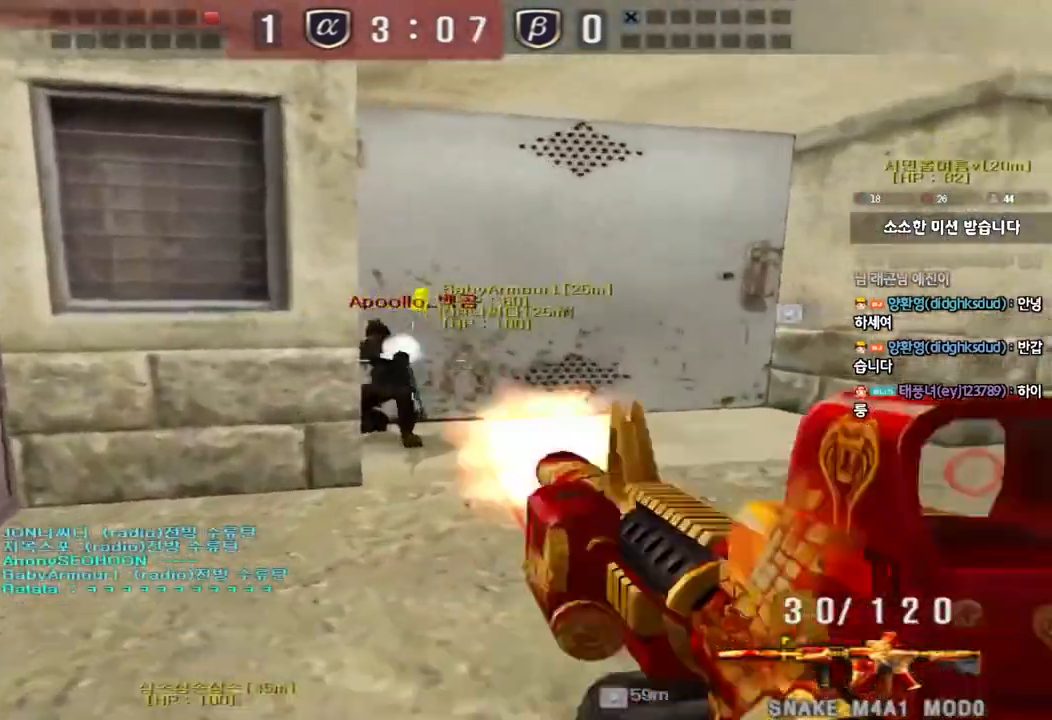
{"keys": ["d", "w"], "events": [[100, "ctrl", "down"], [100, "d", "up"], [117, "w", "up"], [183, "d", "down"], [183, "w", "down"], [200, "ctrl", "up"]]}
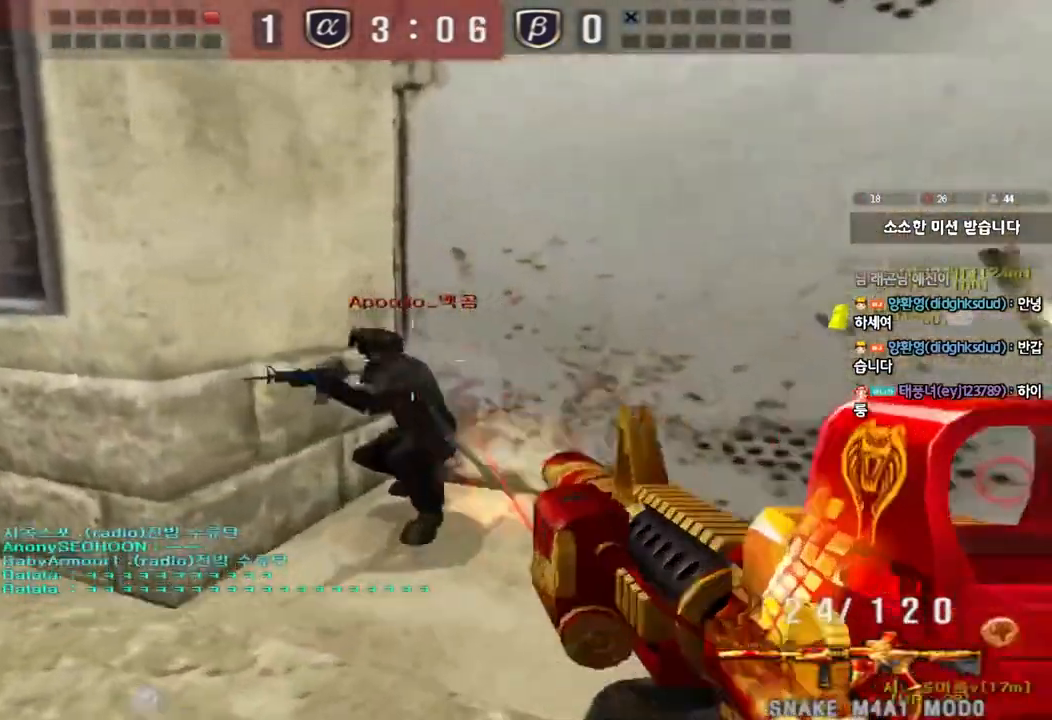
{"keys": ["ctrl"], "events": [[17, "ctrl", "down"], [33, "d", "up"], [33, "w", "up"], [133, "a", "down"], [150, "ctrl", "up"], [150, "w", "down"], [333, "ctrl", "down"], [333, "w", "up"], [367, "a", "up"]]}
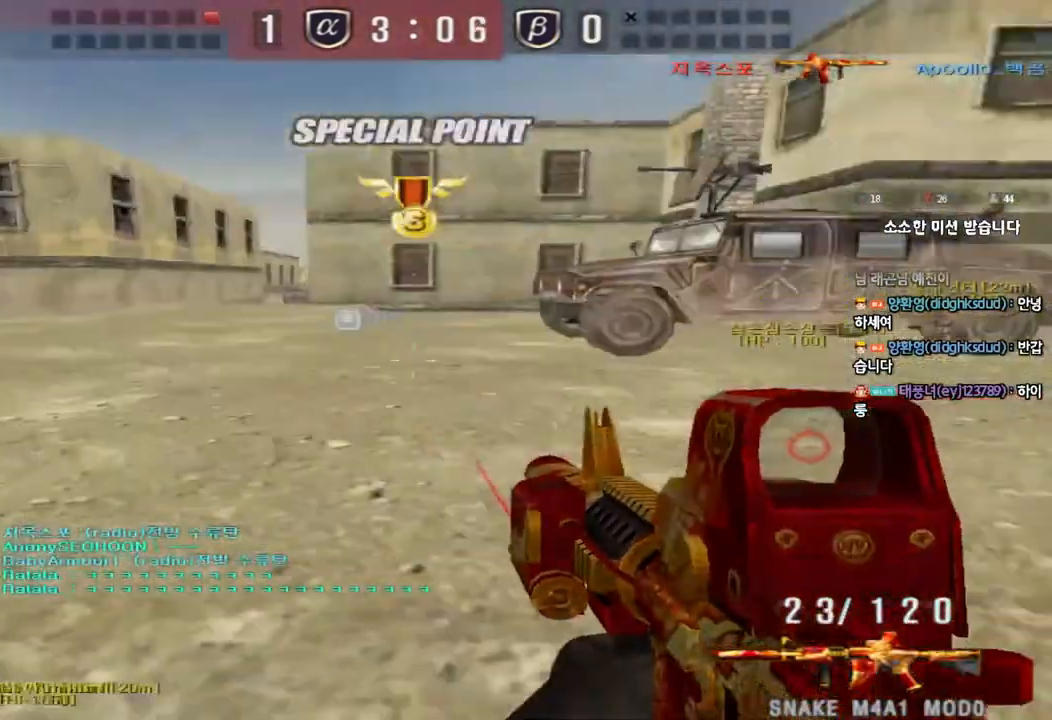
{"keys": ["ctrl"], "events": [[17, "a", "down"], [50, "w", "down"], [67, "ctrl", "up"], [417, "ctrl", "down"], [433, "w", "up"], [450, "a", "up"]]}
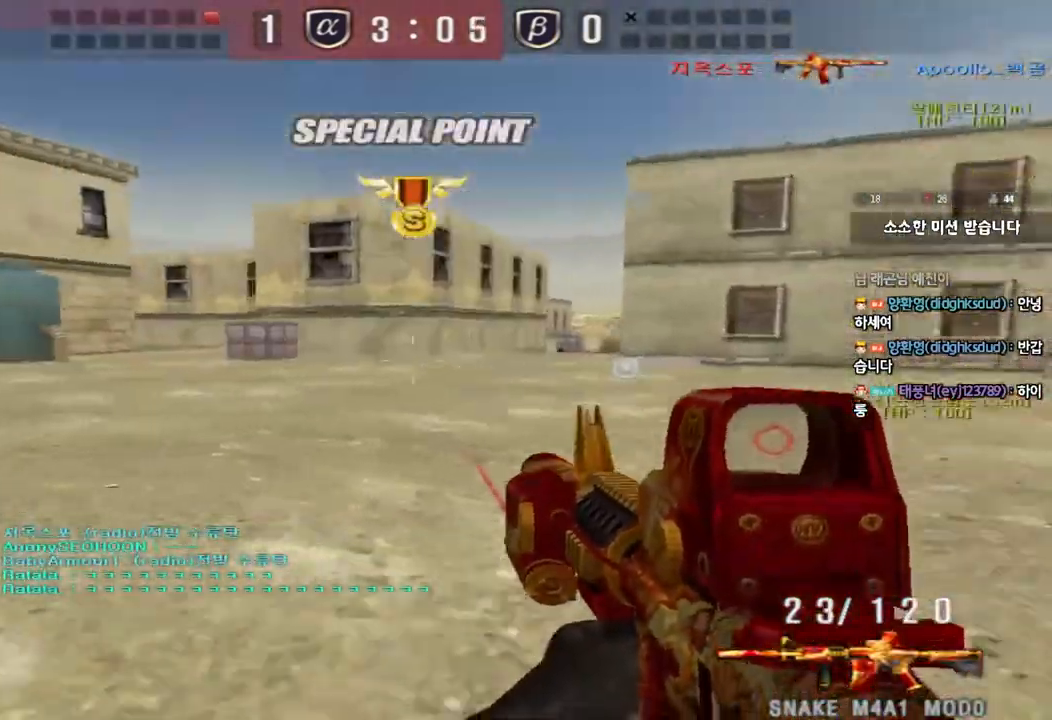
{"keys": ["d", "w"], "events": [[33, "a", "down"], [33, "ctrl", "up"], [50, "w", "down"], [300, "ctrl", "down"], [300, "w", "up"], [333, "a", "up"], [400, "ctrl", "up"], [417, "d", "down"], [417, "w", "down"]]}
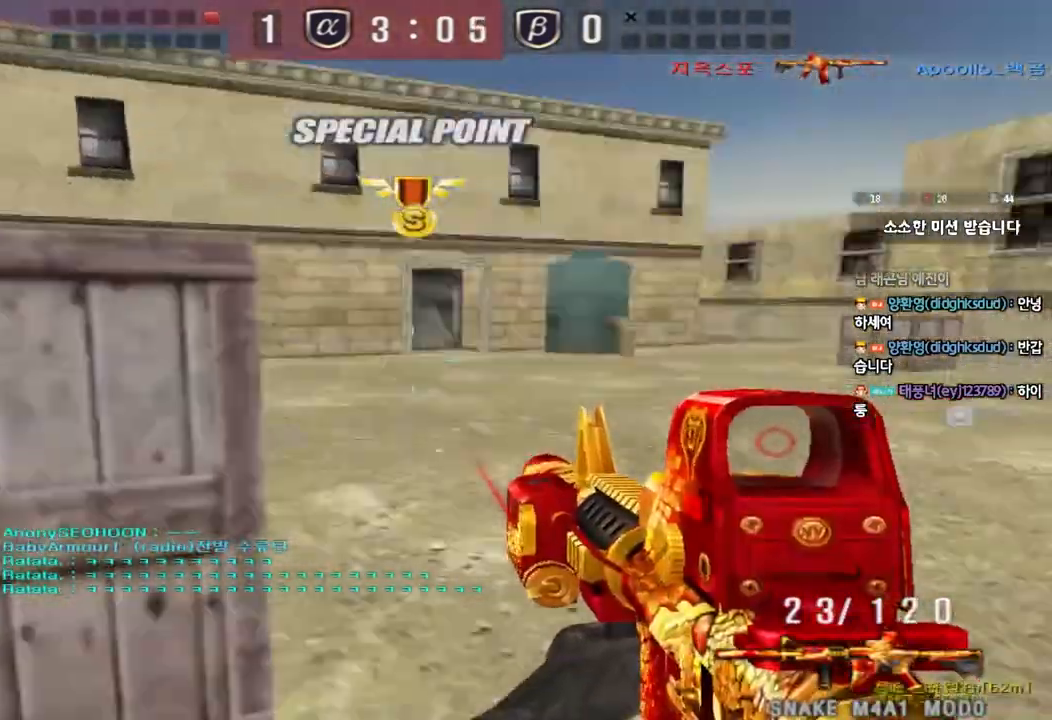
{"keys": ["ctrl", "d", "w"], "events": [[217, "ctrl", "down"], [233, "d", "up"], [233, "w", "up"], [250, "space", "down"], [300, "w", "down"], [317, "d", "down"], [333, "ctrl", "up"], [333, "space", "up"], [433, "ctrl", "down"]]}
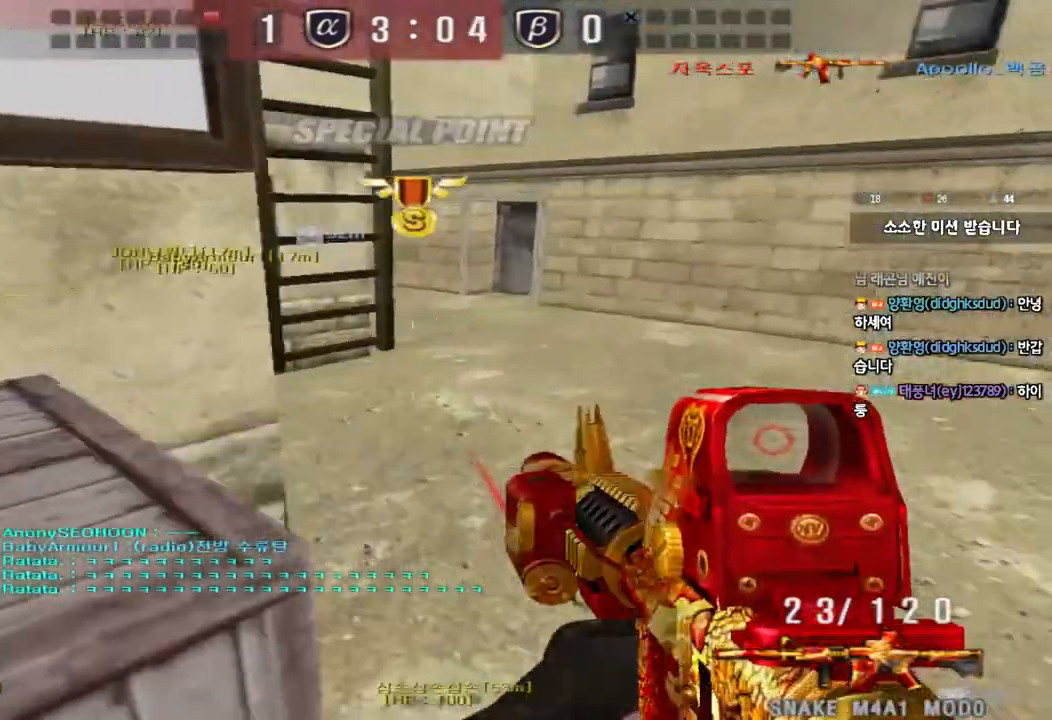
{"keys": ["ctrl", "w"], "events": [[33, "ctrl", "up"], [117, "ctrl", "down"], [250, "ctrl", "up"], [500, "ctrl", "down"], [500, "d", "up"]]}
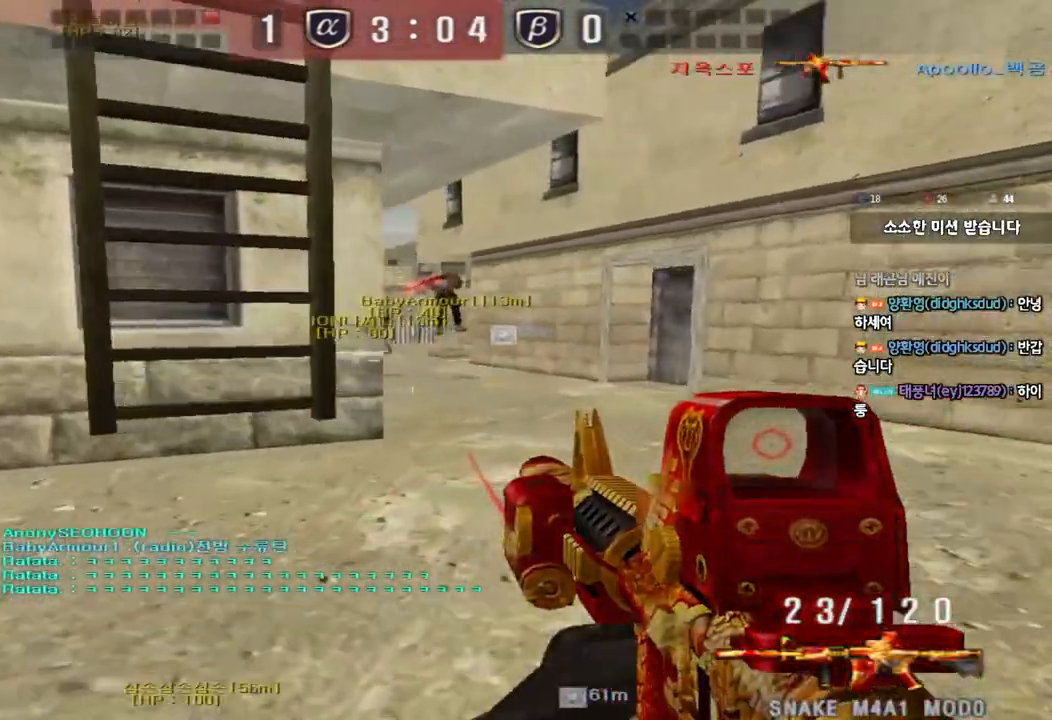
{"keys": ["a", "ctrl", "w"], "events": [[17, "w", "up"], [83, "ctrl", "up"], [83, "d", "down"], [100, "w", "down"], [233, "ctrl", "down"], [250, "d", "up"], [250, "w", "up"], [283, "space", "down"], [367, "a", "down"], [367, "space", "up"], [367, "w", "down"], [383, "ctrl", "up"], [483, "ctrl", "down"]]}
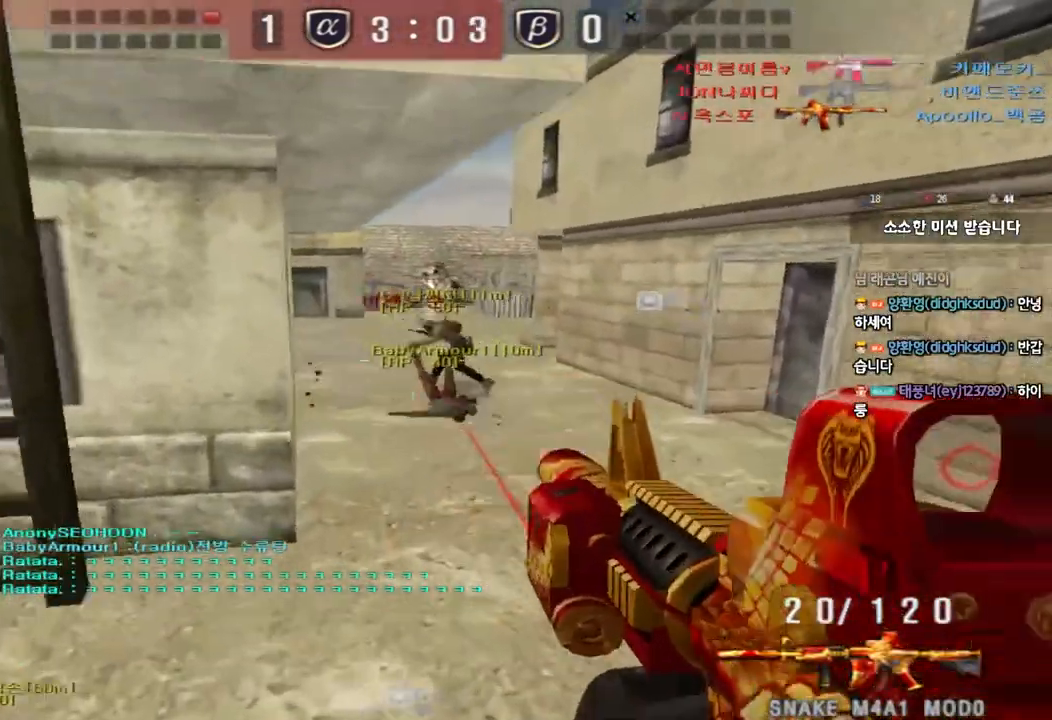
{"keys": ["space", "w"], "events": [[183, "ctrl", "up"], [250, "a", "up"], [383, "space", "down"]]}
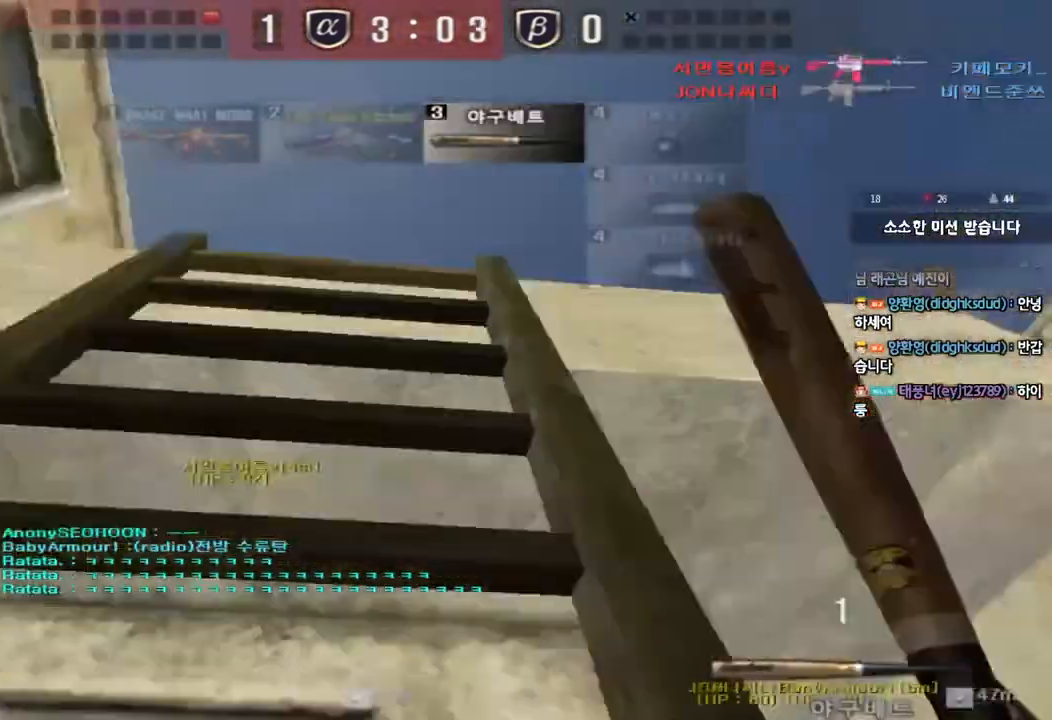
{"keys": ["w"]}
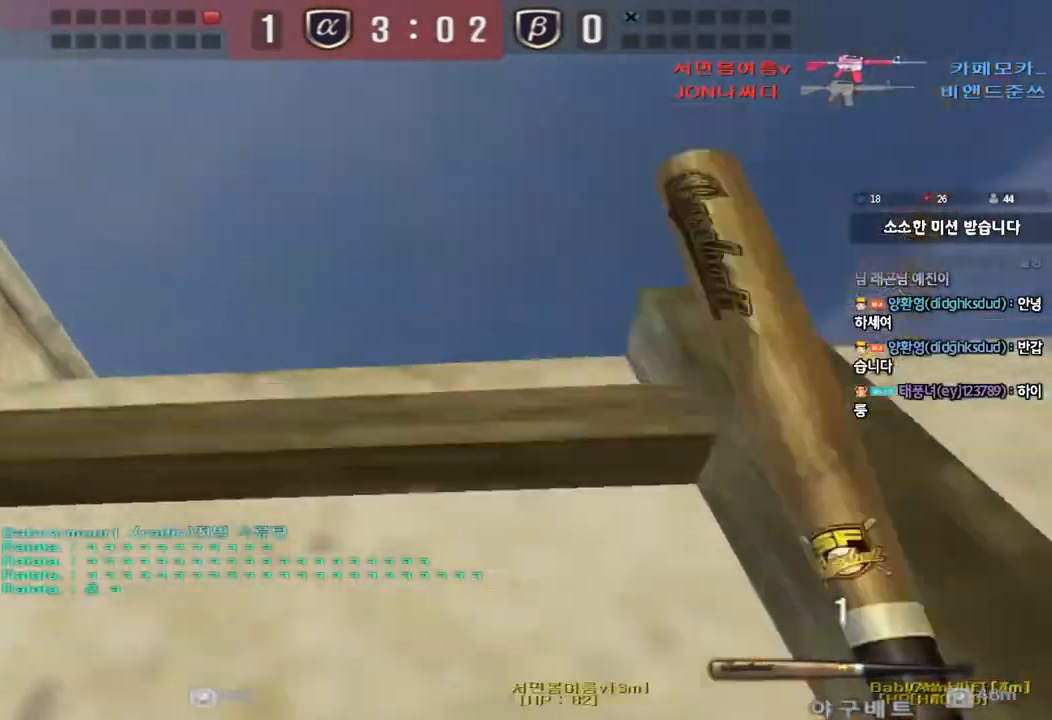
{"keys": ["d", "w"], "events": [[350, "ctrl", "down"], [350, "w", "up"], [367, "space", "down"], [450, "d", "down"], [450, "w", "down"], [467, "ctrl", "up"], [467, "space", "up"]]}
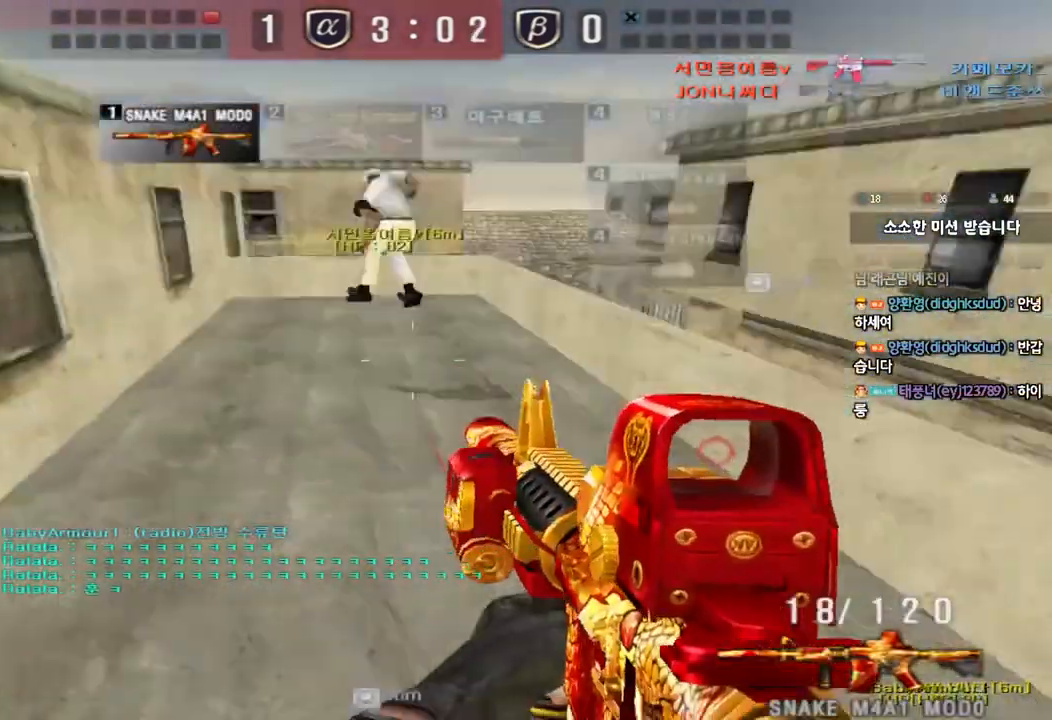
{"keys": [], "events": [[33, "ctrl", "down"], [167, "ctrl", "up"], [233, "d", "up"], [233, "w", "up"]]}